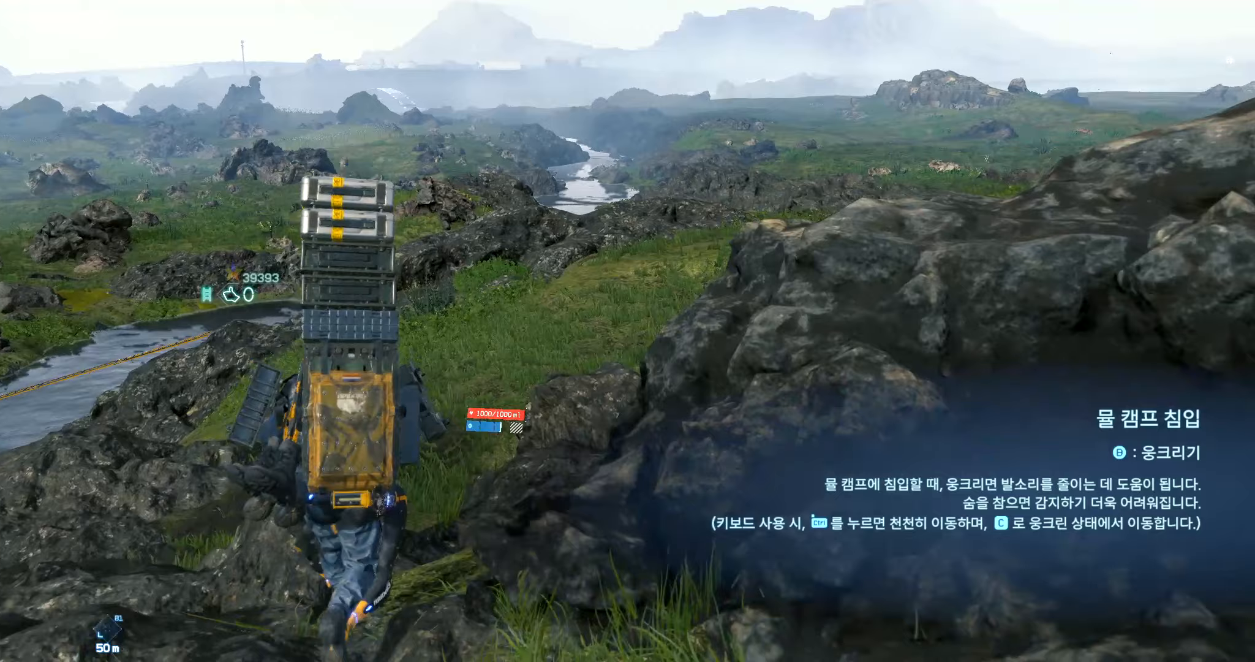
Gameplay with a controller (Xbox layout); each line is a JSON object with the inputs held at the frame after it (dt_ms = milliseconds from this image to that frame). "events" lists button and stick changes between this image and that frame as [ms after this image, input, new state], when the widget could be followed in between. Not read: L3 R3 other_buttons right_stick.
{"dt_ms": 233, "buttons": ["L2", "R2"], "left_stick": "up", "events": []}
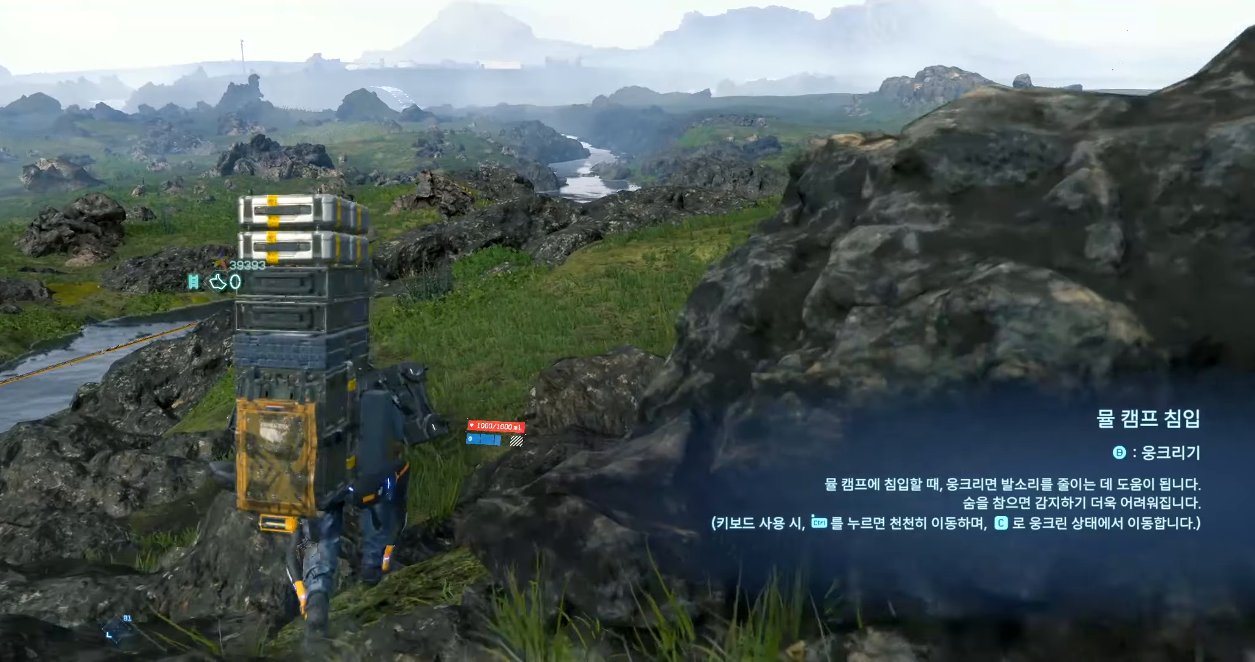
{"dt_ms": 500, "buttons": ["L2", "R2"], "left_stick": "up", "events": []}
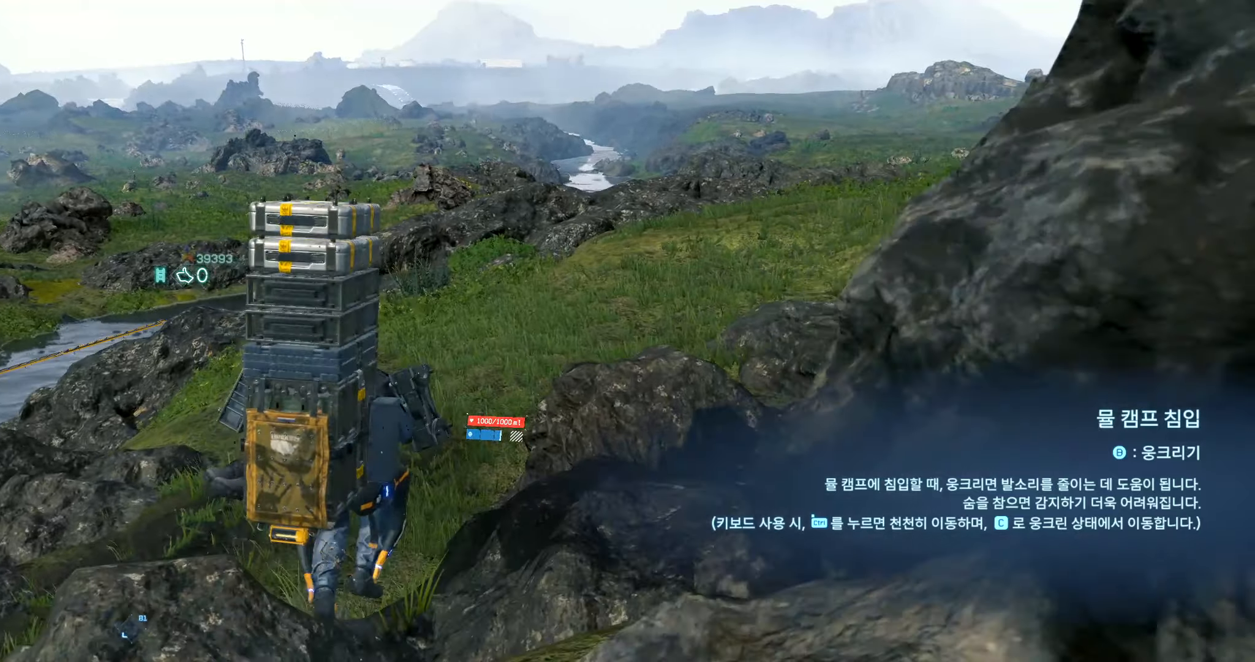
{"dt_ms": 500, "buttons": ["L2", "R2"], "left_stick": "up", "events": []}
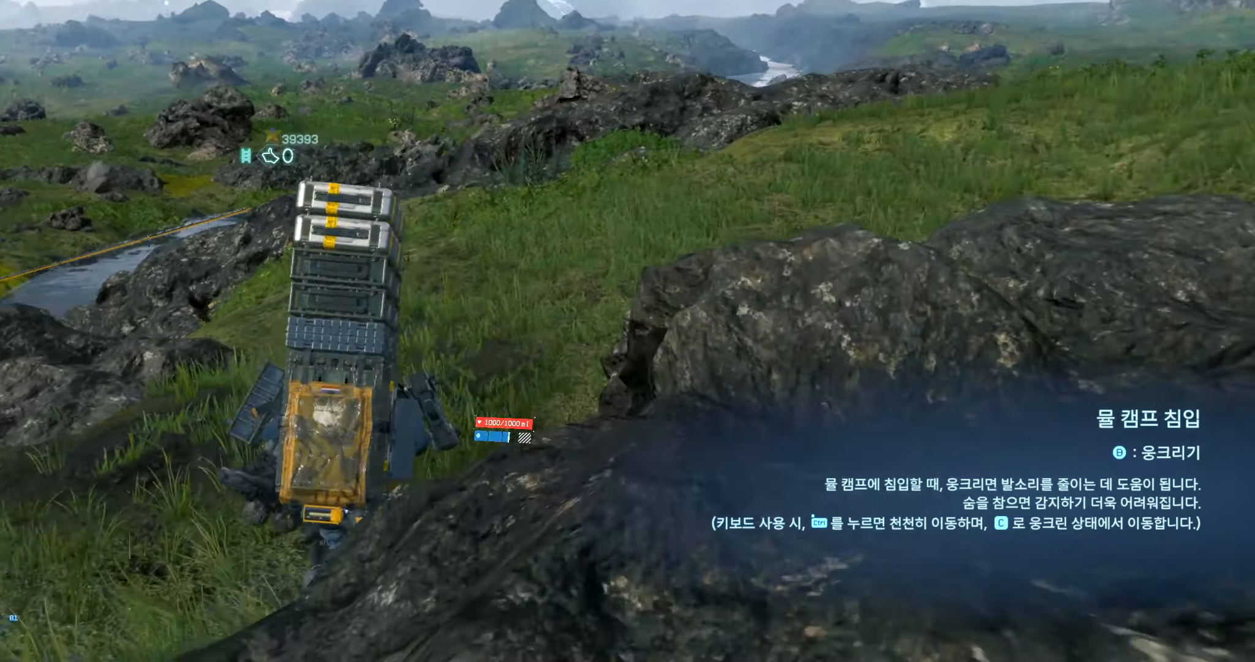
{"dt_ms": 500, "buttons": ["L2", "R2"], "left_stick": "up", "events": []}
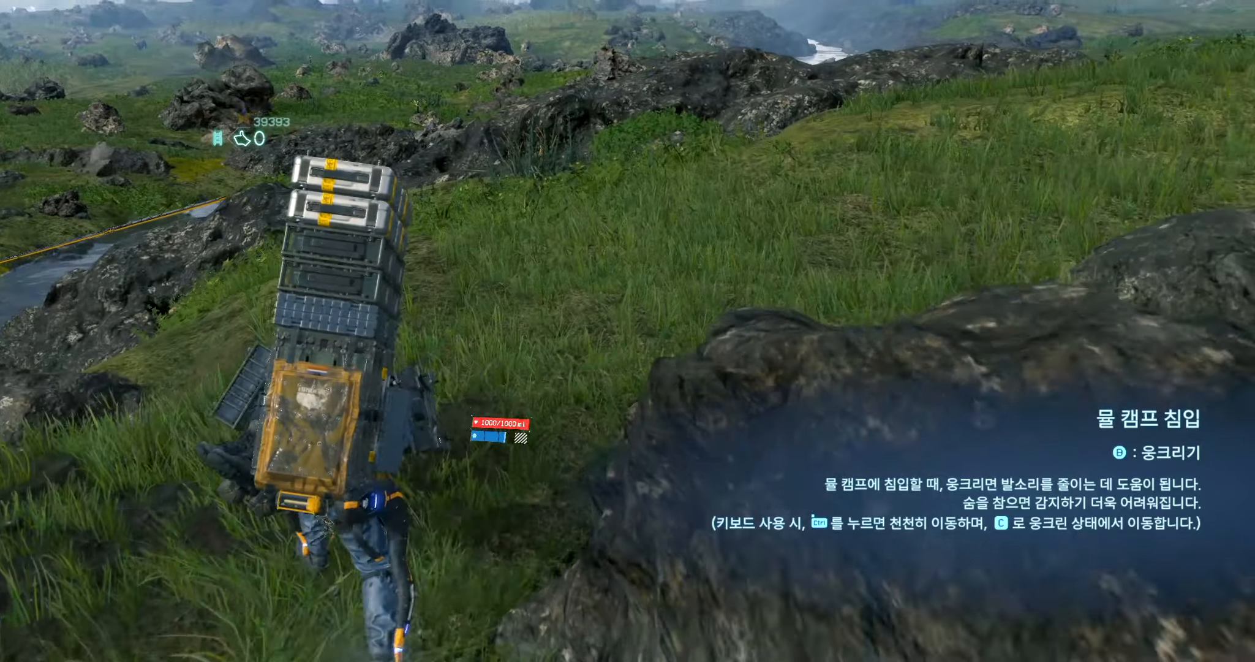
{"dt_ms": 500, "buttons": ["L2", "R2"], "left_stick": "up", "events": []}
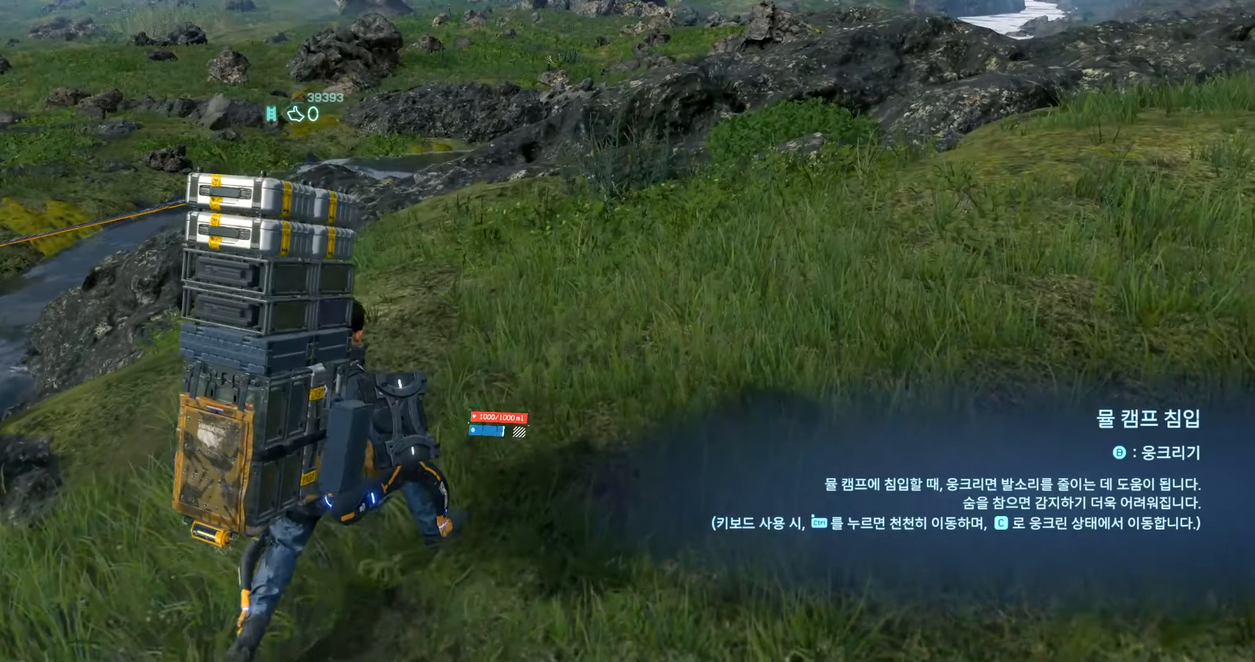
{"dt_ms": 500, "buttons": ["L2", "R2"], "left_stick": "up", "events": []}
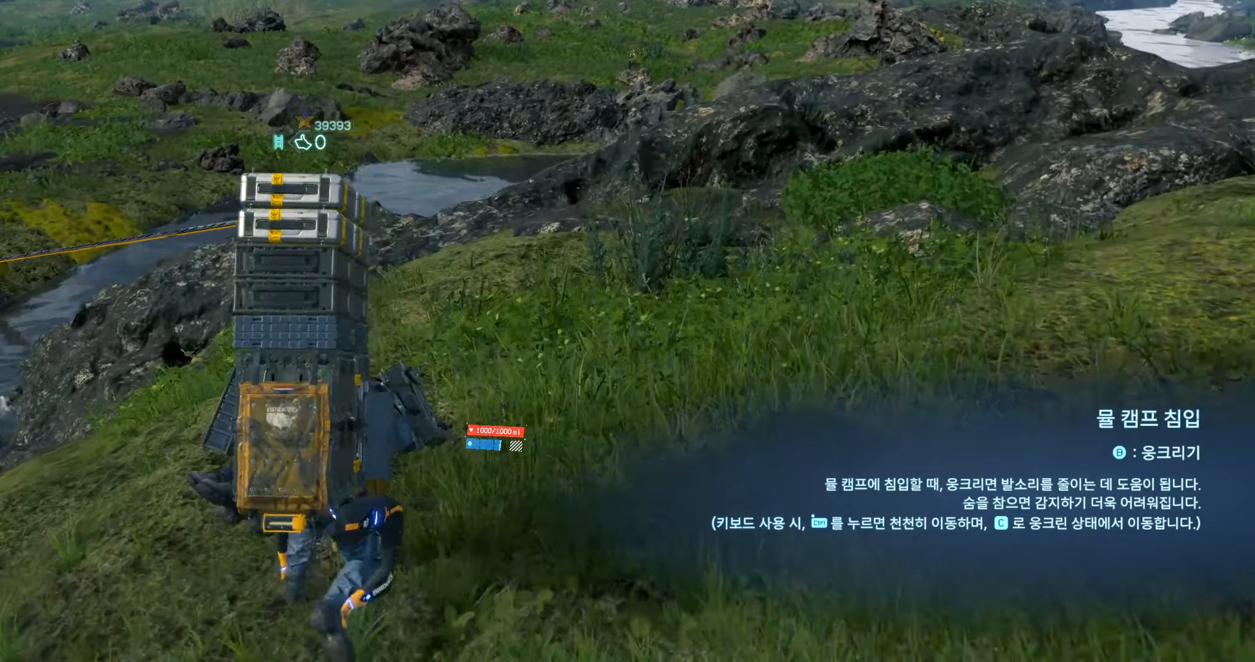
{"dt_ms": 500, "buttons": ["L2", "R2"], "left_stick": "up", "events": []}
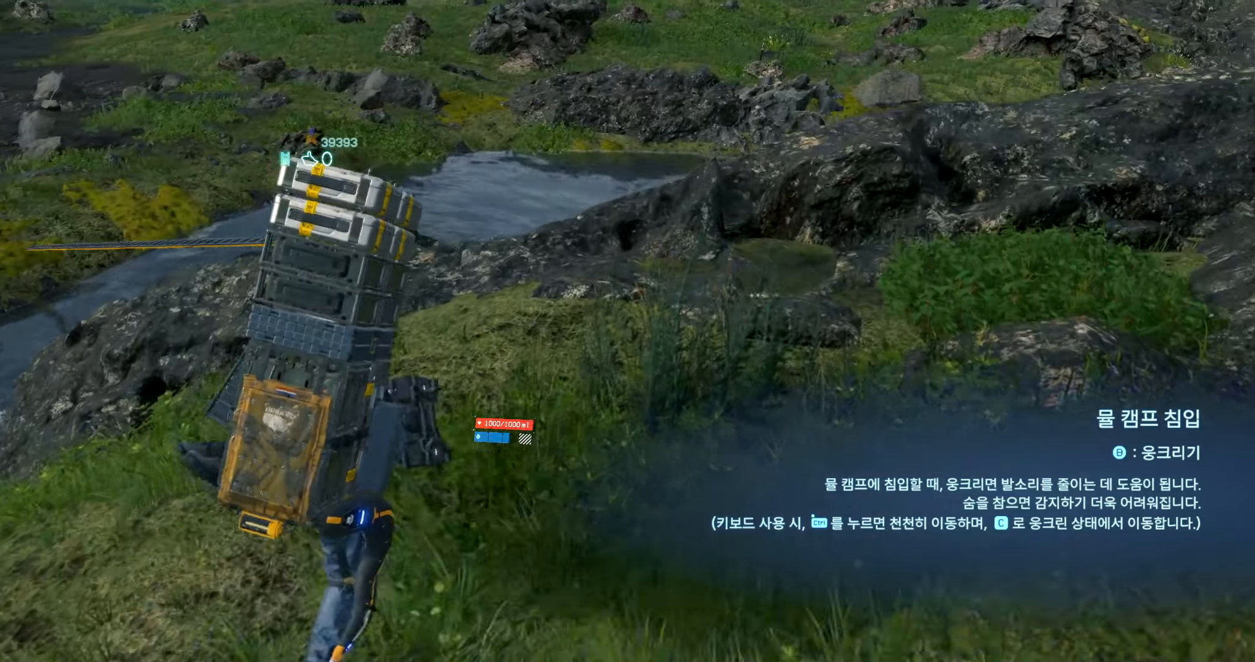
{"dt_ms": 500, "buttons": ["L2", "R2"], "left_stick": "up", "events": []}
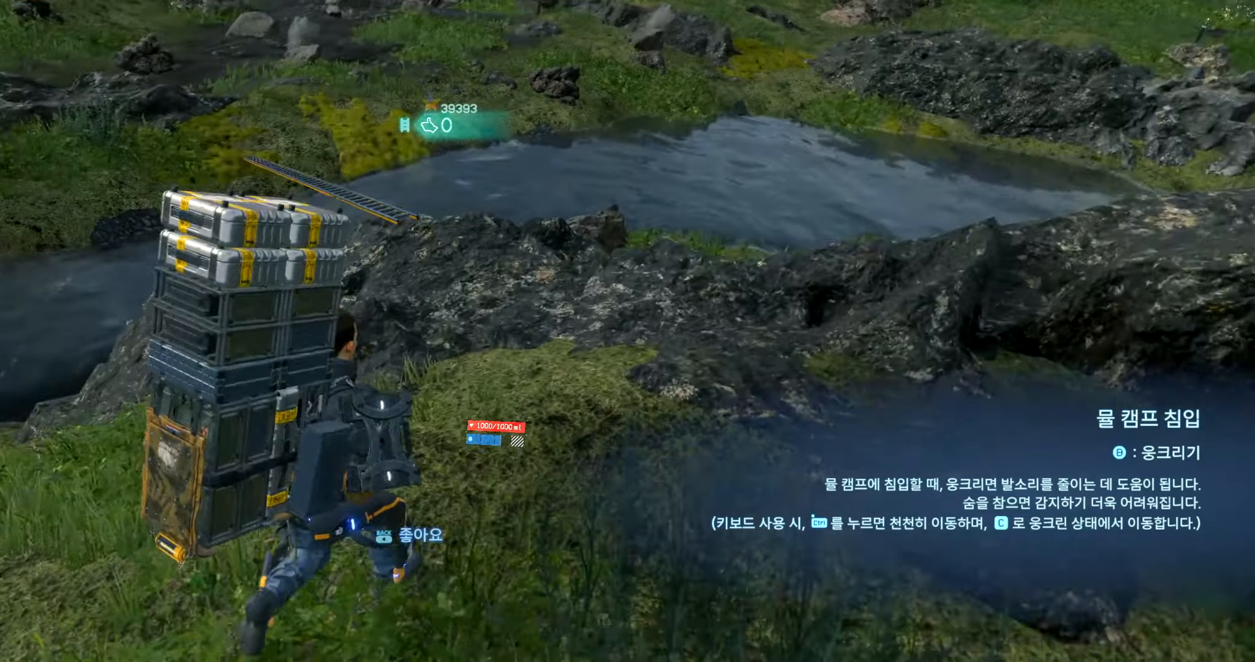
{"dt_ms": 500, "buttons": ["L2", "R2"], "left_stick": "up", "events": []}
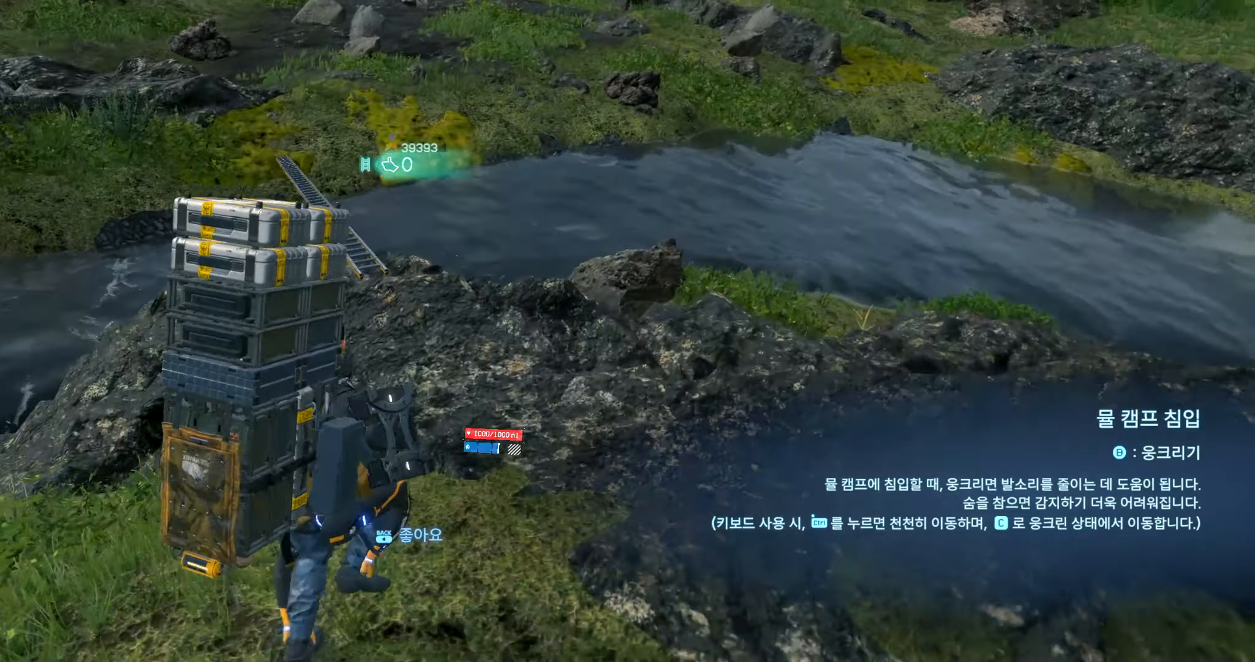
{"dt_ms": 500, "buttons": ["L2", "R2"], "left_stick": "up", "events": []}
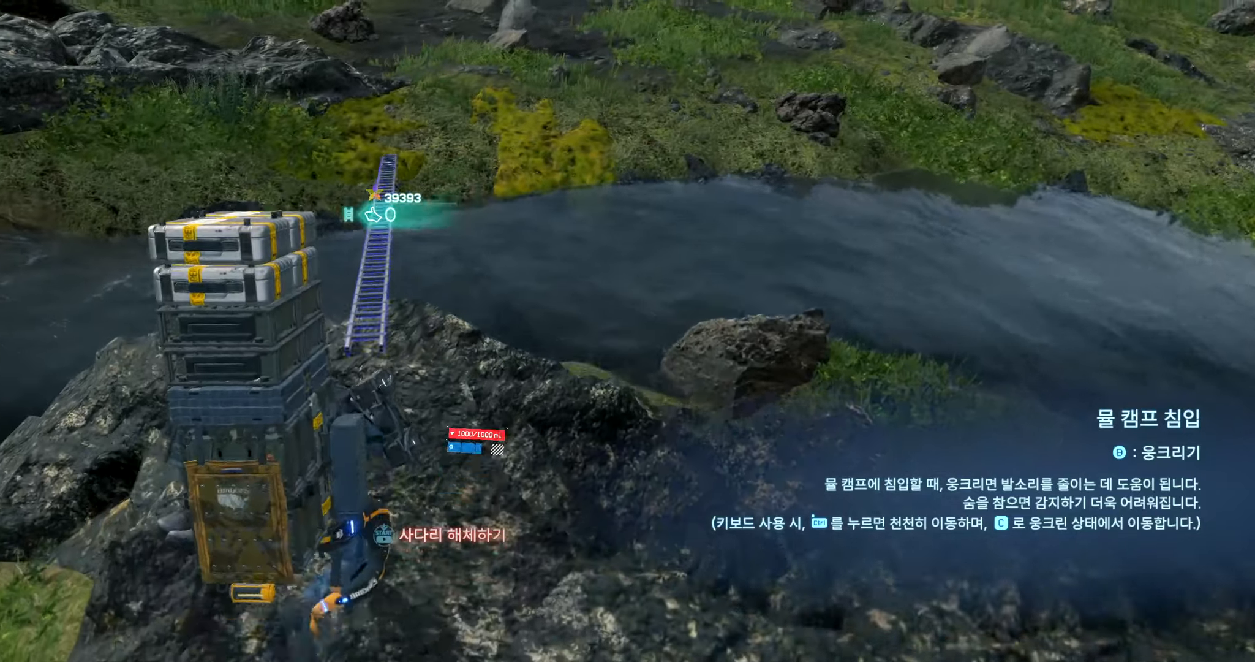
{"dt_ms": 500, "buttons": ["L2", "R2"], "left_stick": "center", "events": [[333, "left_stick", "center"]]}
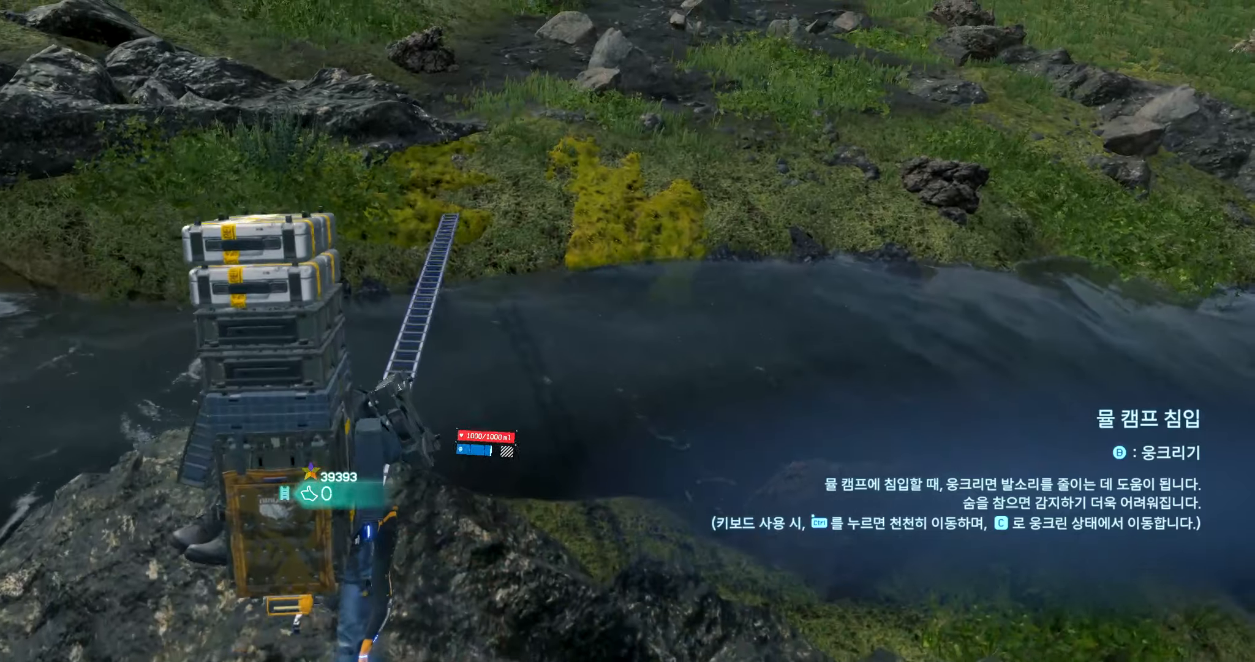
{"dt_ms": 500, "buttons": ["L2", "R2"], "left_stick": "up", "events": [[500, "left_stick", "up"]]}
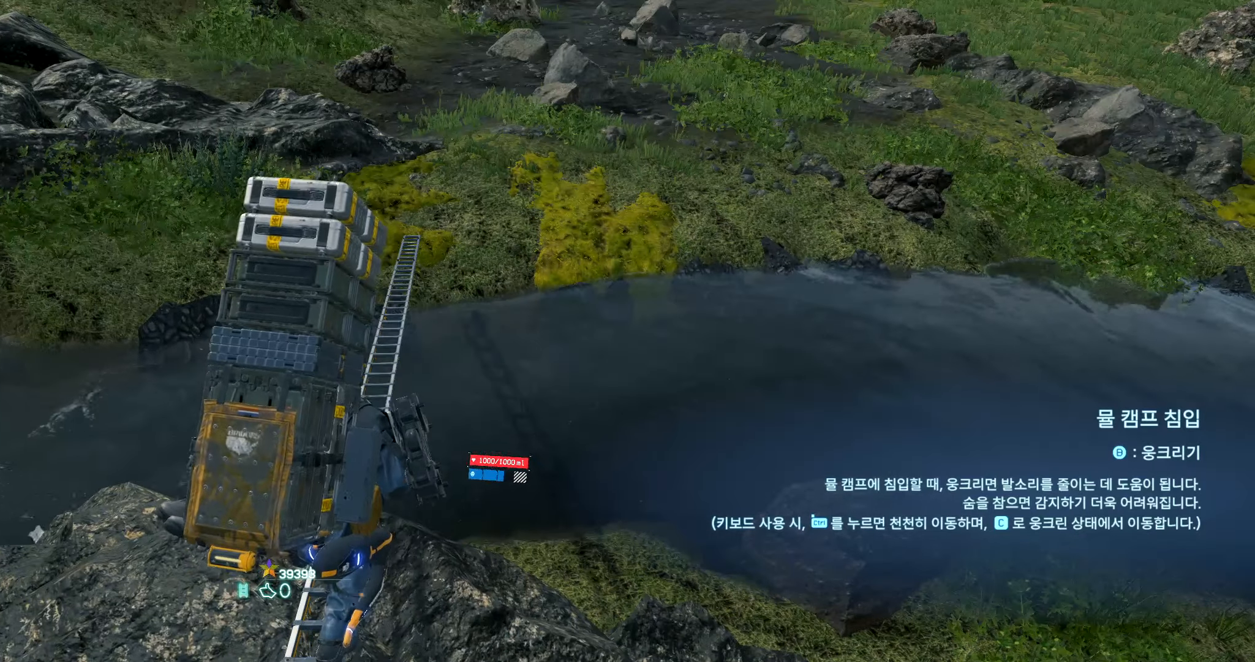
{"dt_ms": 500, "buttons": ["L2", "R2"], "left_stick": "up", "events": []}
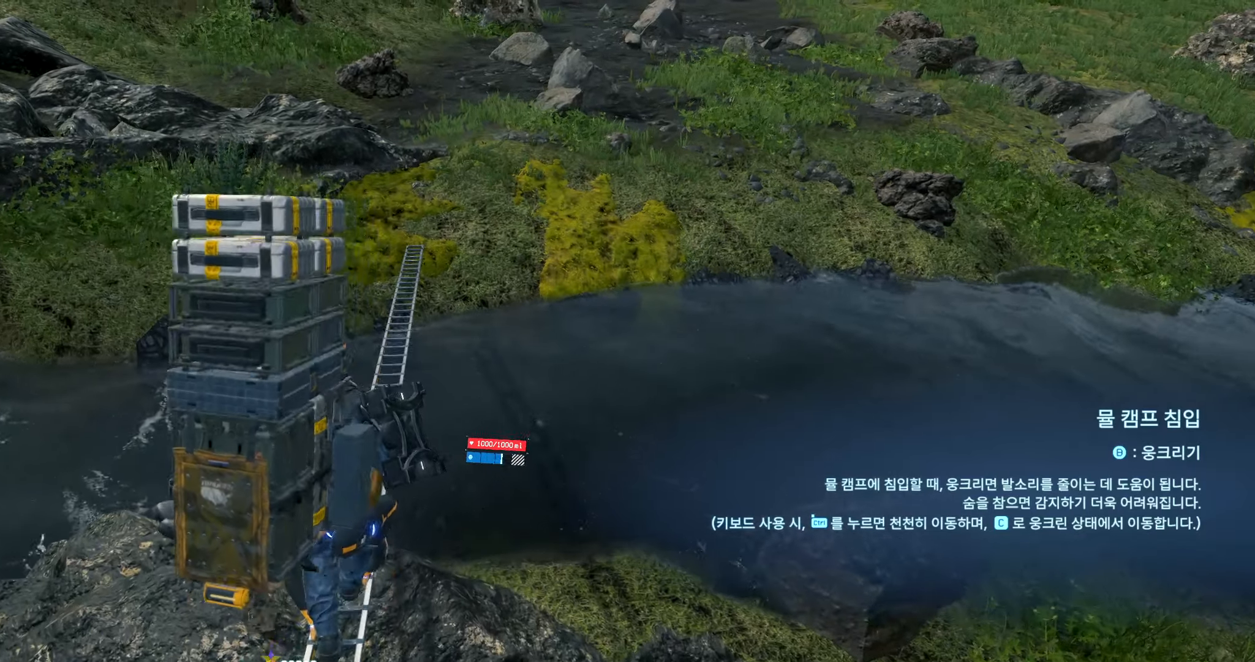
{"dt_ms": 500, "buttons": ["L2", "R2"], "left_stick": "up", "events": []}
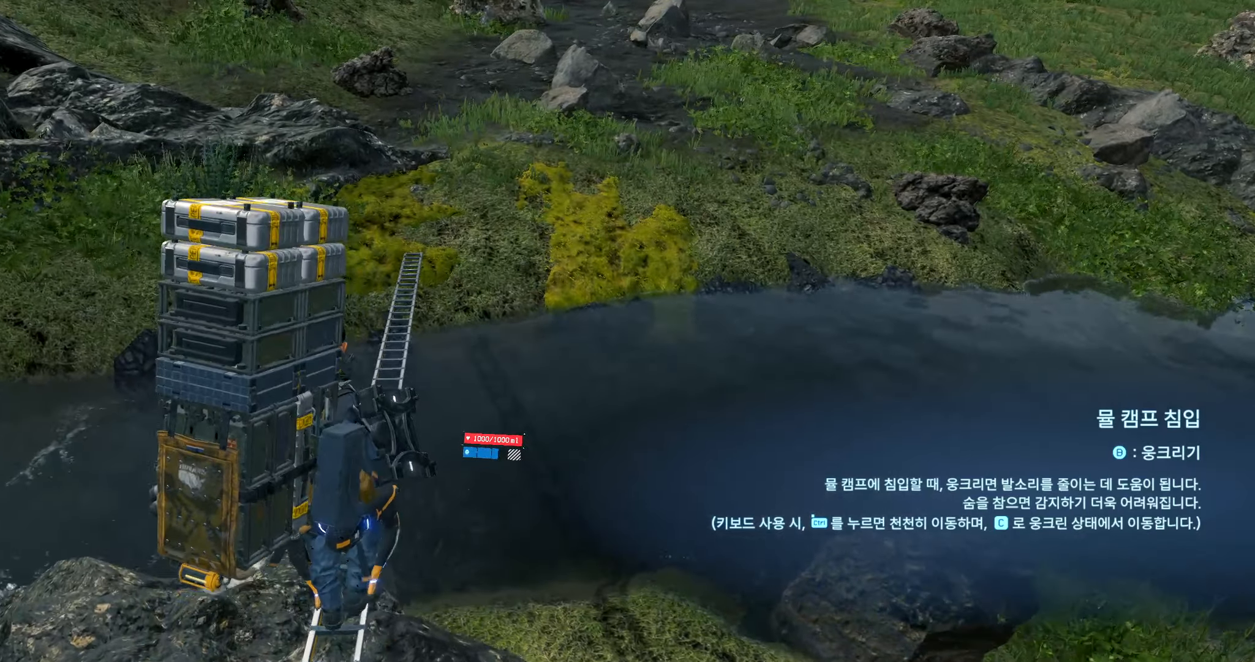
{"dt_ms": 500, "buttons": ["L2", "R2"], "left_stick": "up", "events": []}
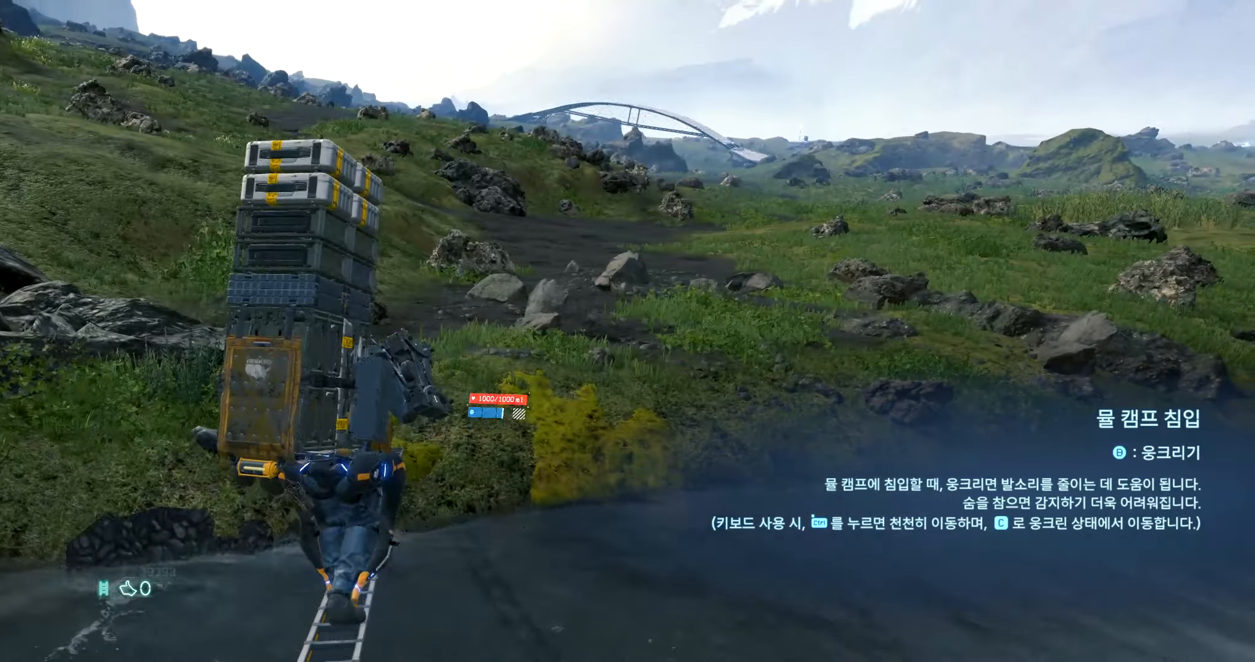
{"dt_ms": 500, "buttons": ["L2", "R2"], "left_stick": "up", "events": []}
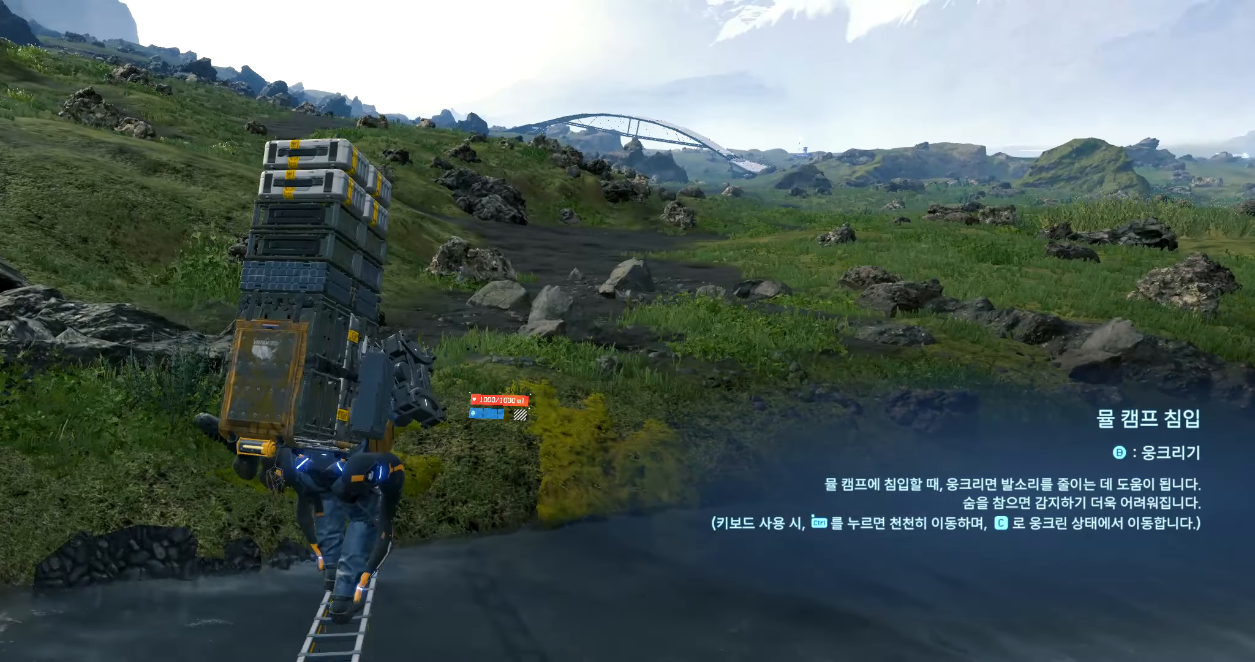
{"dt_ms": 500, "buttons": ["L2", "R2"], "left_stick": "up", "events": []}
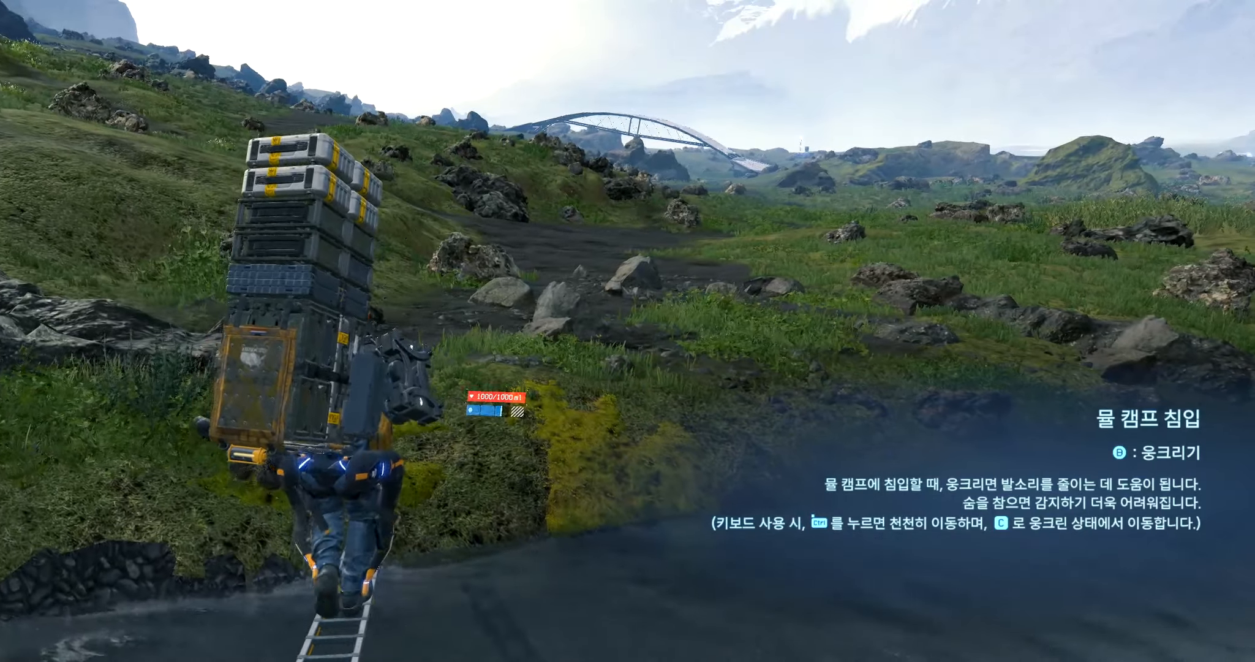
{"dt_ms": 500, "buttons": ["L2", "R2"], "left_stick": "up", "events": []}
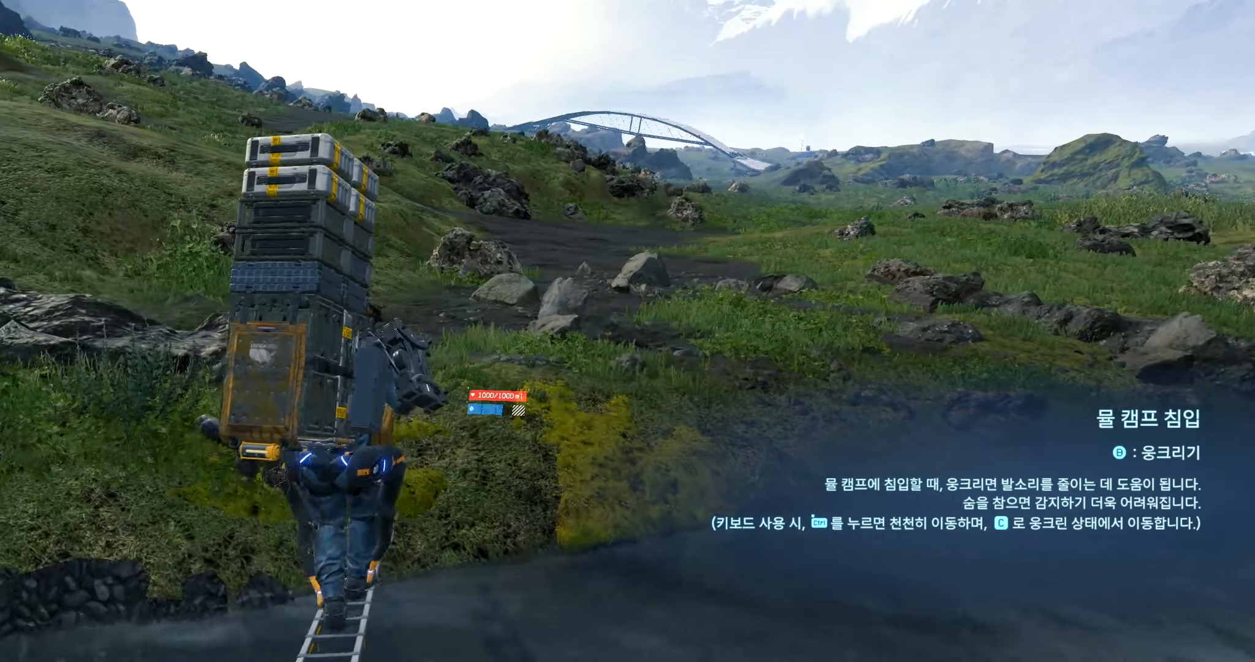
{"dt_ms": 500, "buttons": ["L2", "R2"], "left_stick": "up", "events": []}
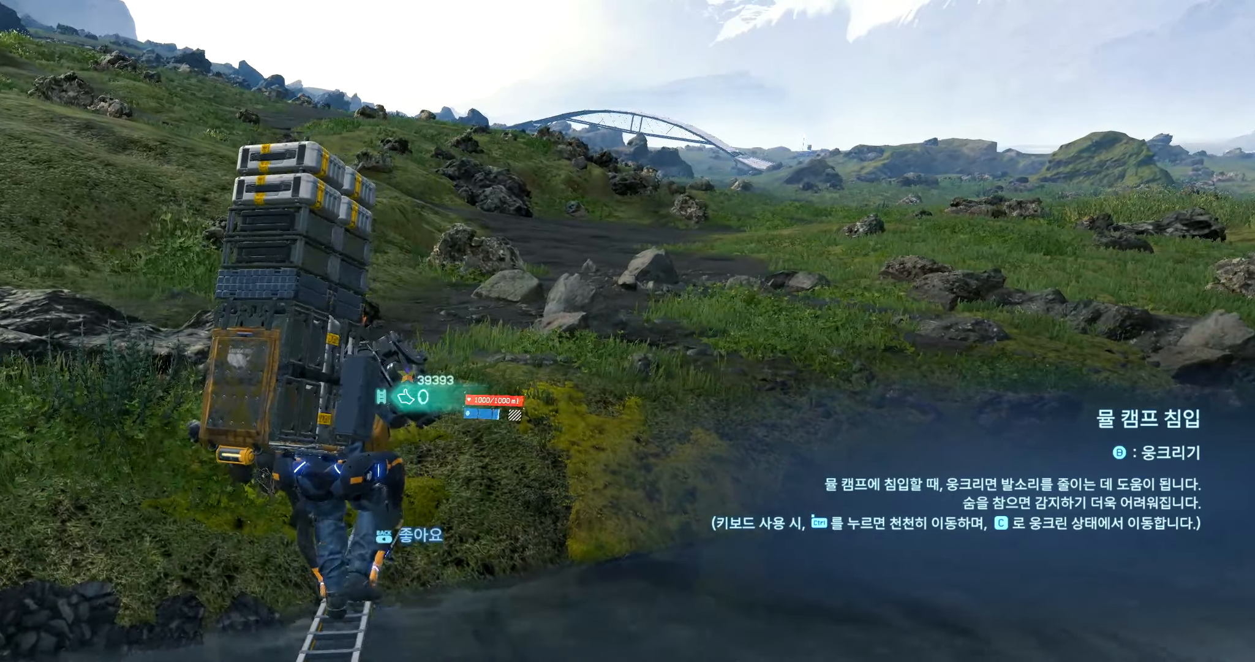
{"dt_ms": 500, "buttons": ["L2", "R2"], "left_stick": "up", "events": []}